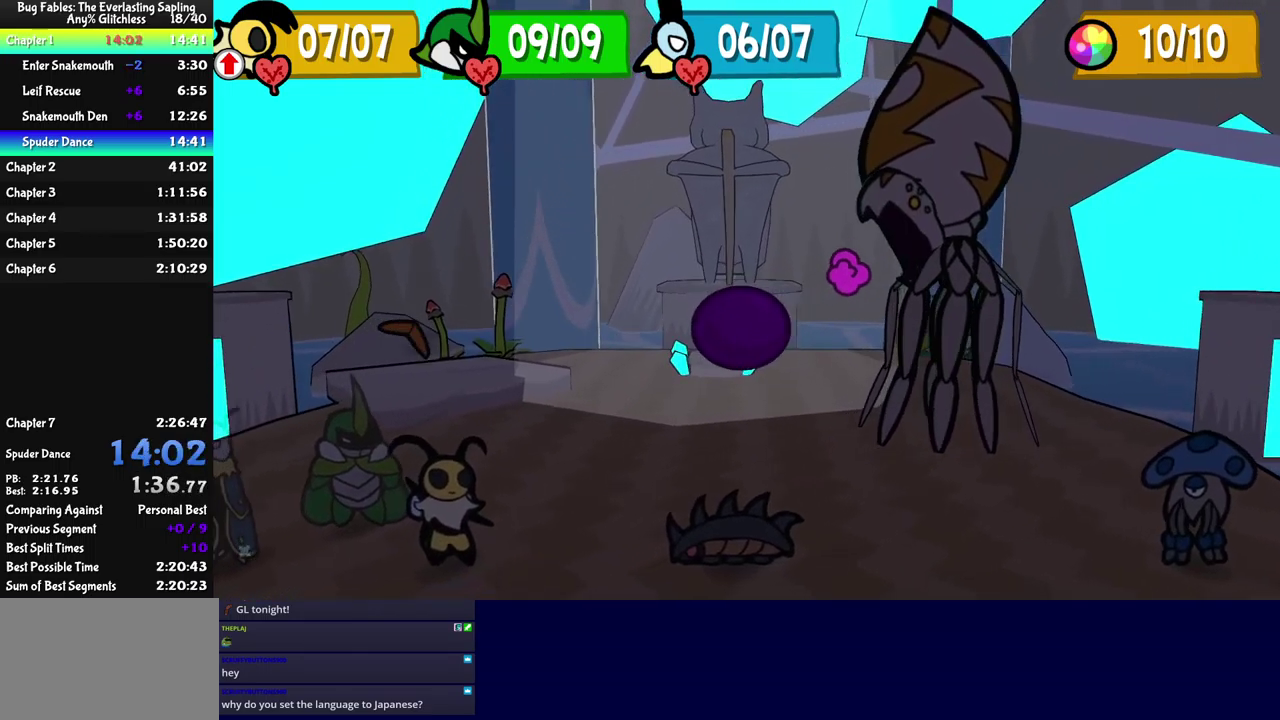
Gameplay with a controller (Xbox layout); each line is a JSON object with the inputs held at the frame after it. "events" lists button and stick changes between this image and that frame as [ms after this image, input, new state], when the widget could be followed in between. Not read: L1 L2 L3 R1 R2 R3 keyboard_mouse.
{"buttons": ["A"], "left_stick": "center", "events": [[483, "A", "down"]]}
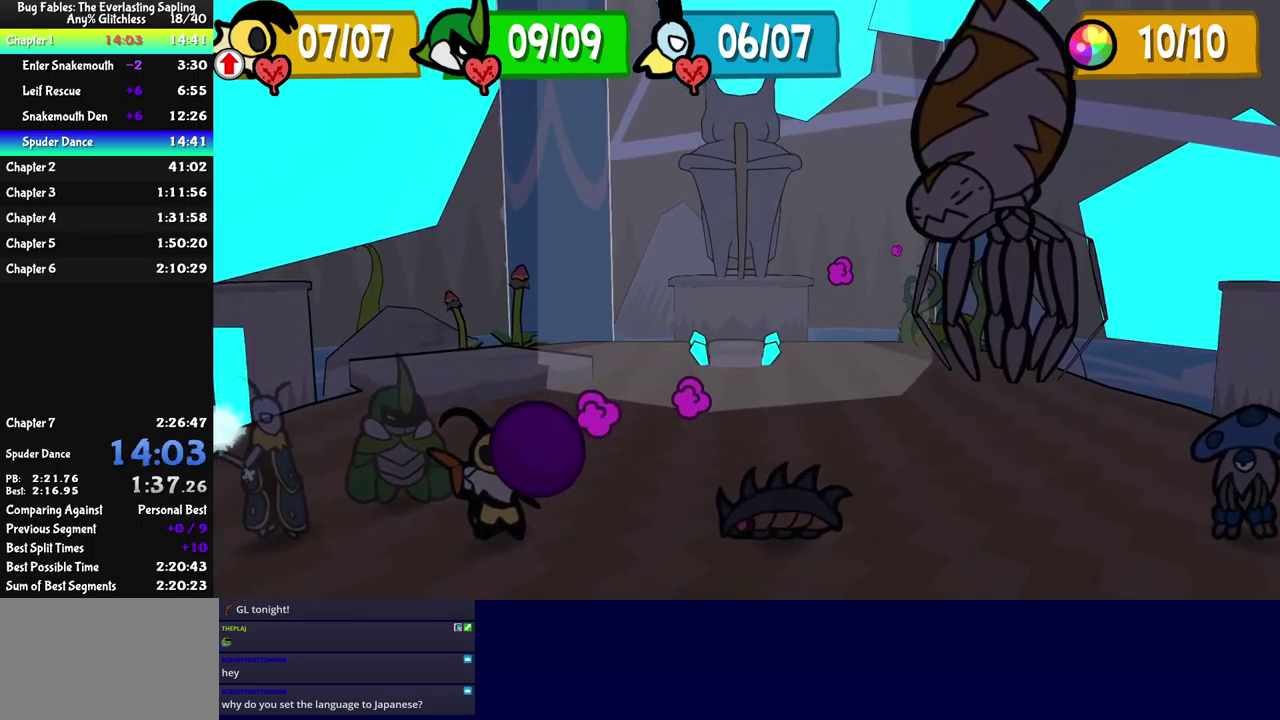
{"buttons": [], "left_stick": "center", "events": [[83, "A", "up"]]}
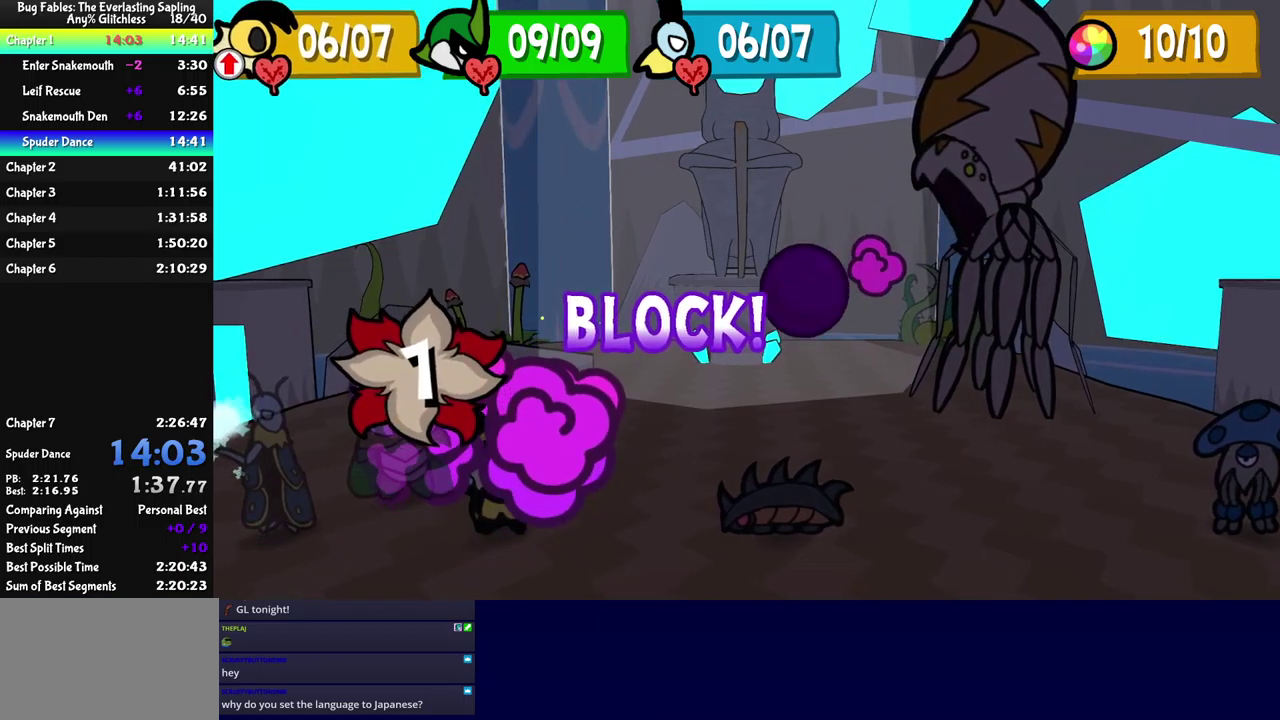
{"buttons": [], "left_stick": "center", "events": []}
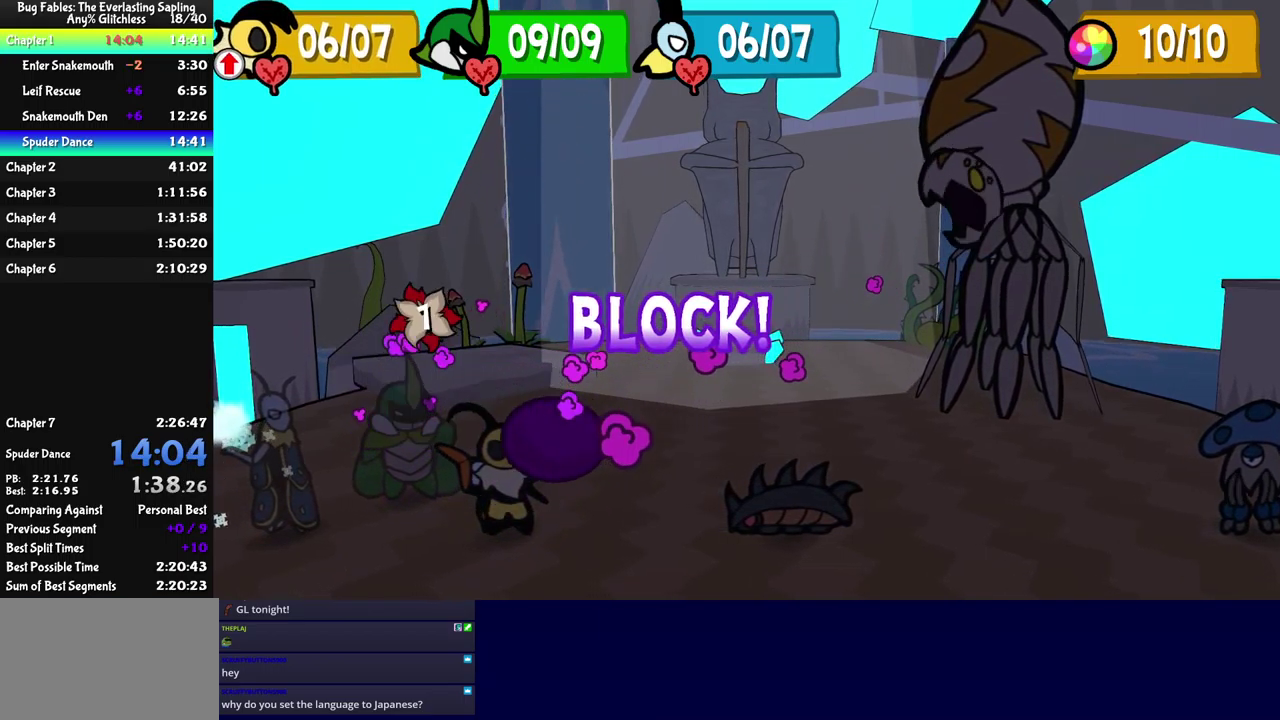
{"buttons": [], "left_stick": "center", "events": [[17, "A", "down"], [200, "A", "up"]]}
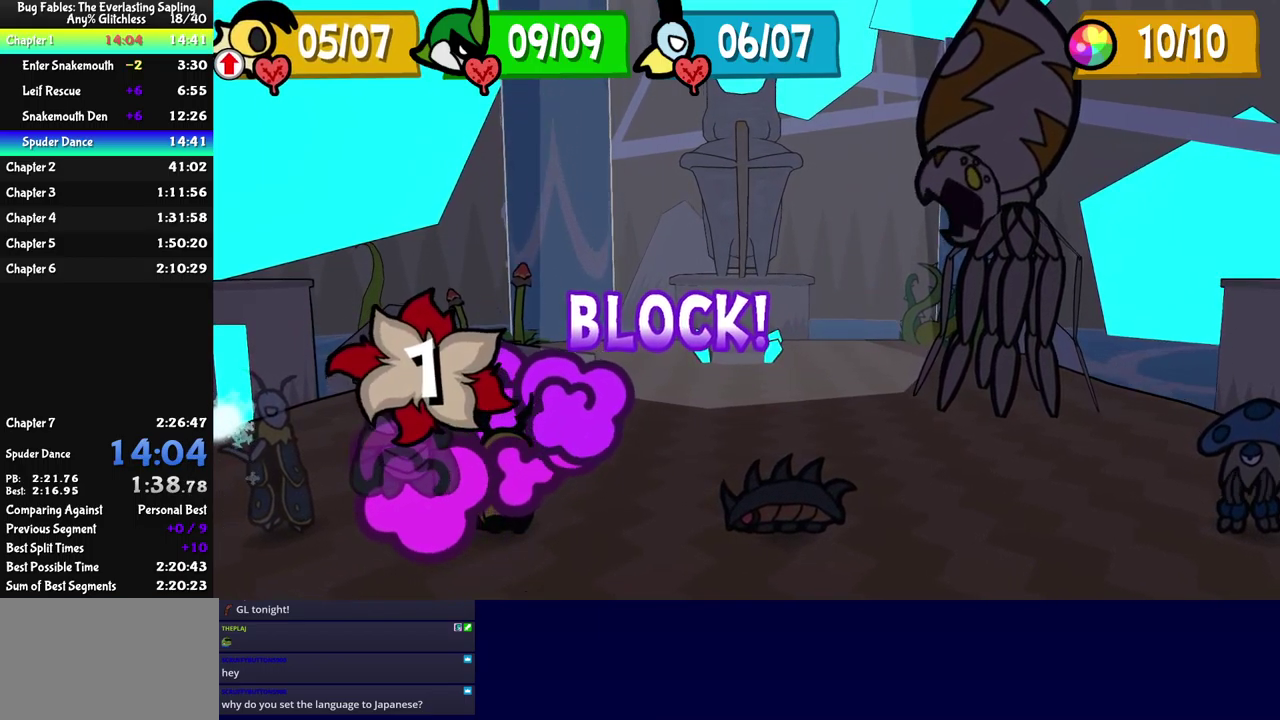
{"buttons": [], "left_stick": "center", "events": []}
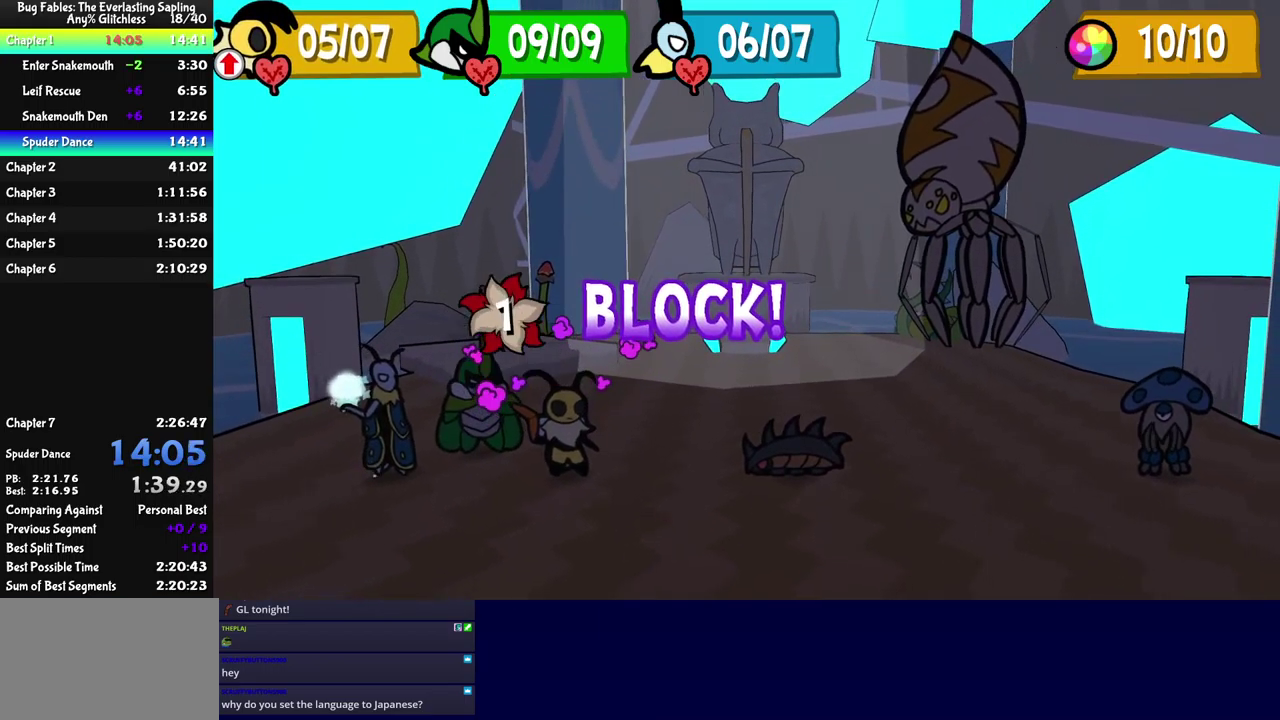
{"buttons": [], "left_stick": "center", "events": [[250, "X", "down"], [350, "X", "up"]]}
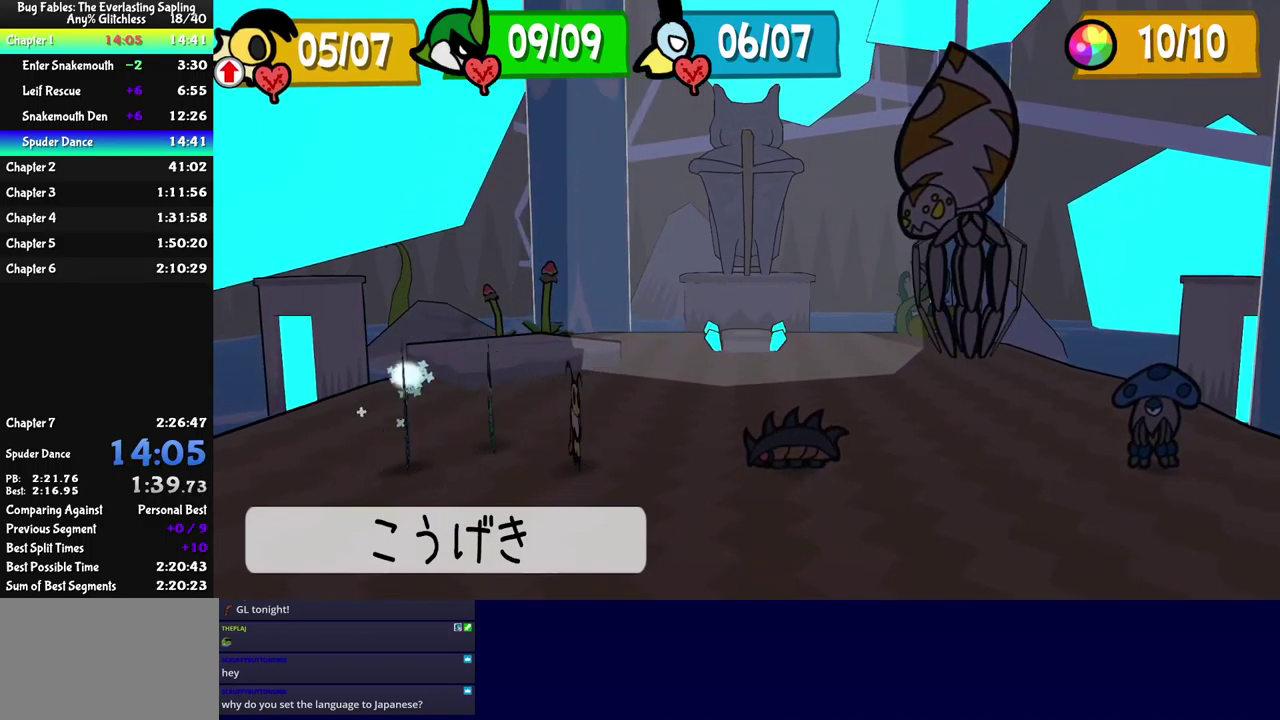
{"buttons": [], "left_stick": "center", "events": [[434, "X", "down"], [500, "X", "up"]]}
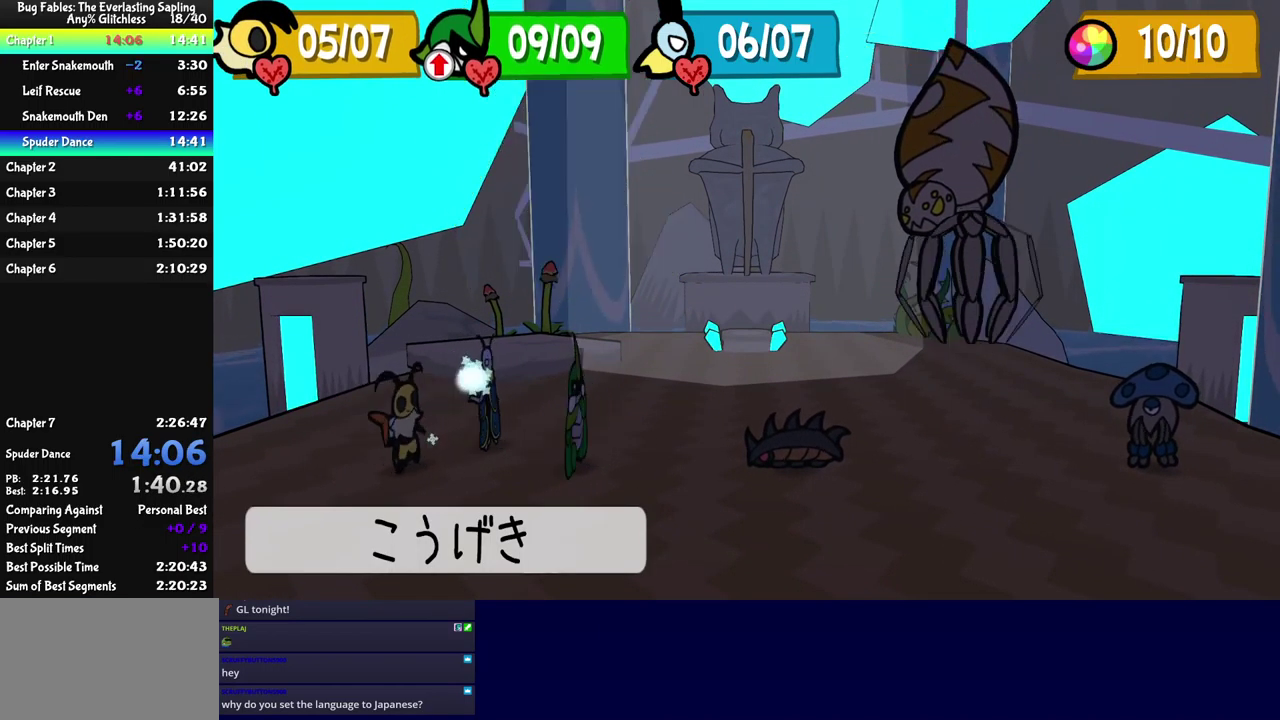
{"buttons": [], "left_stick": "center", "events": []}
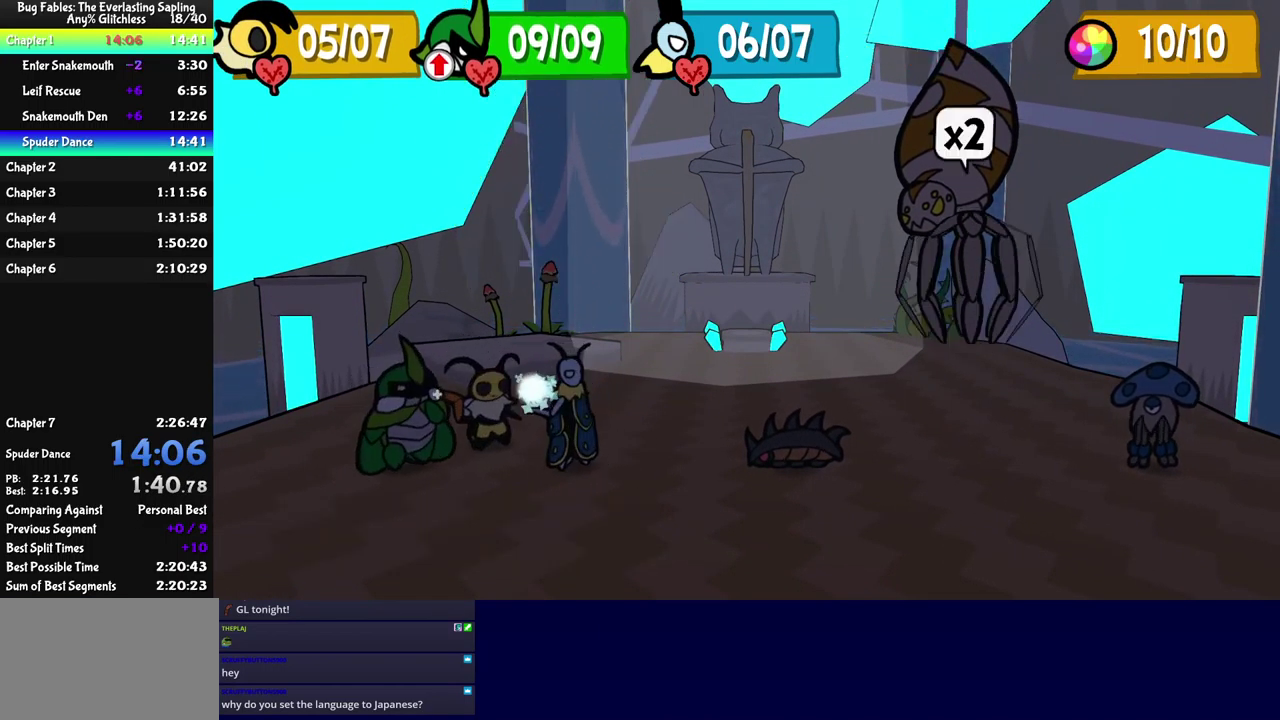
{"buttons": [], "left_stick": "center", "events": [[167, "B", "down"], [234, "B", "up"], [300, "B", "down"], [350, "B", "up"], [417, "A", "down"], [500, "A", "up"]]}
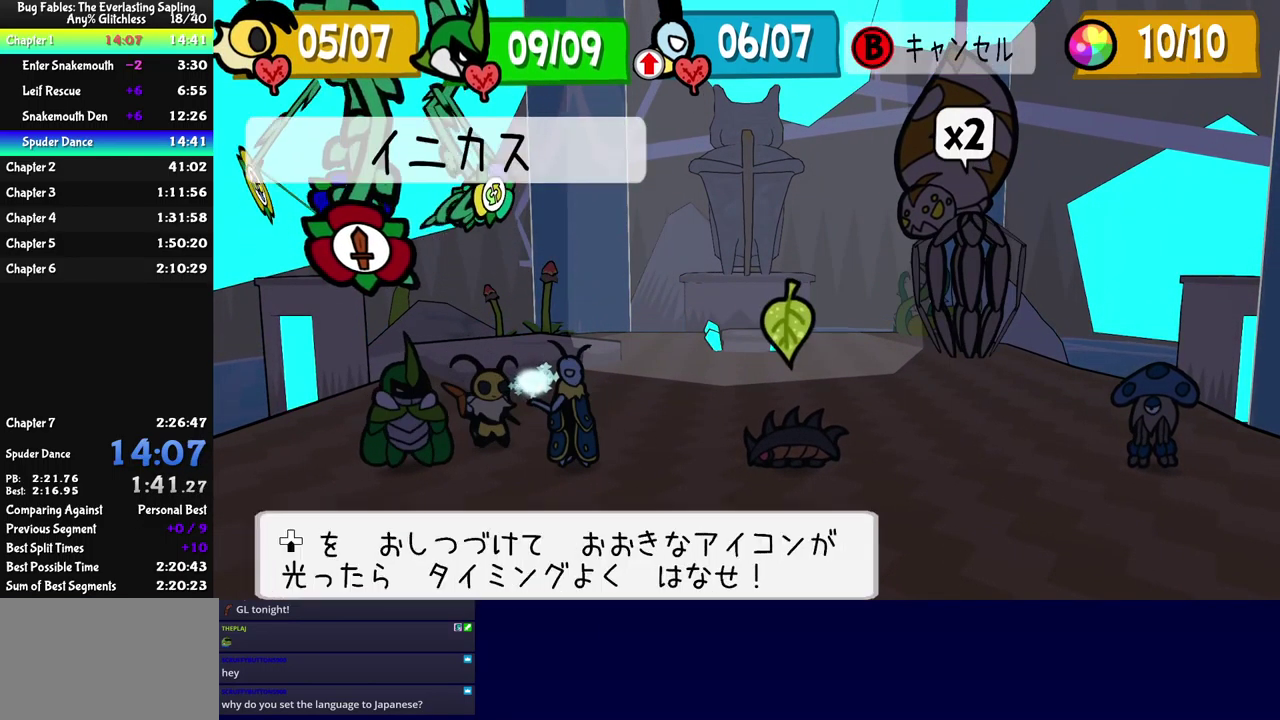
{"buttons": ["DPAD_DOWN"], "left_stick": "center", "events": [[267, "A", "down"], [317, "A", "up"], [450, "DPAD_DOWN", "down"]]}
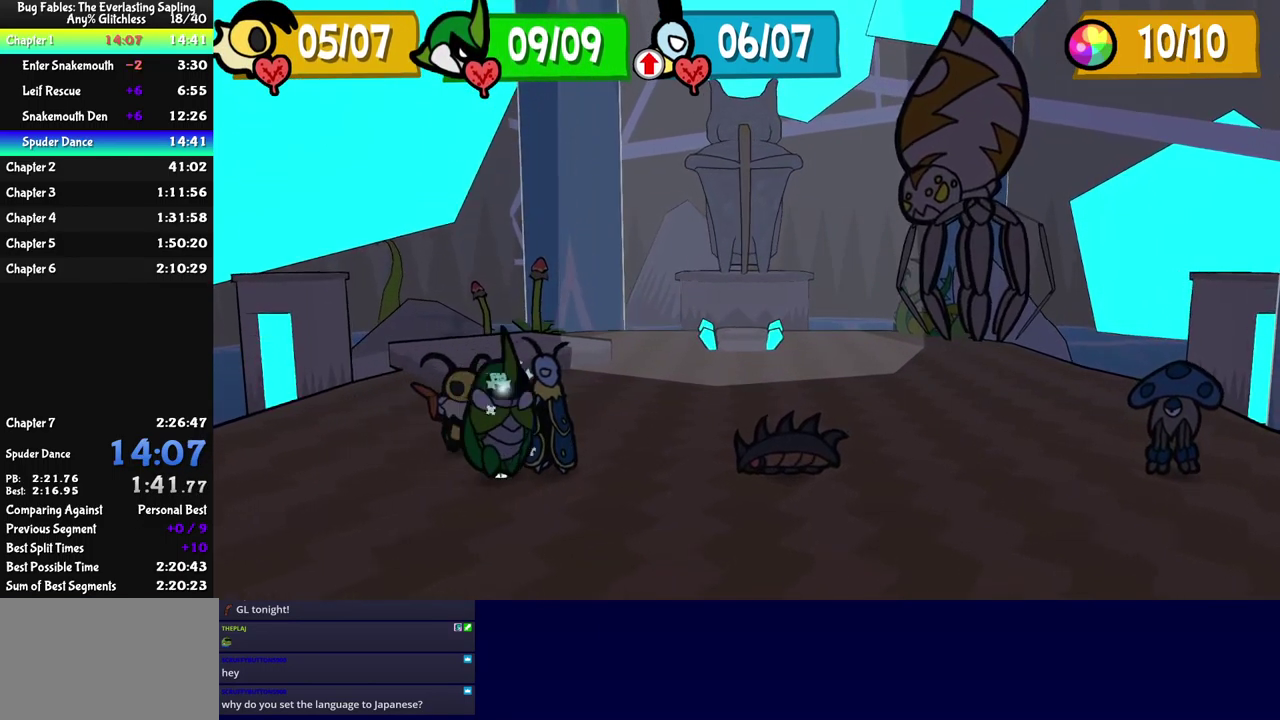
{"buttons": ["DPAD_DOWN"], "left_stick": "center", "events": []}
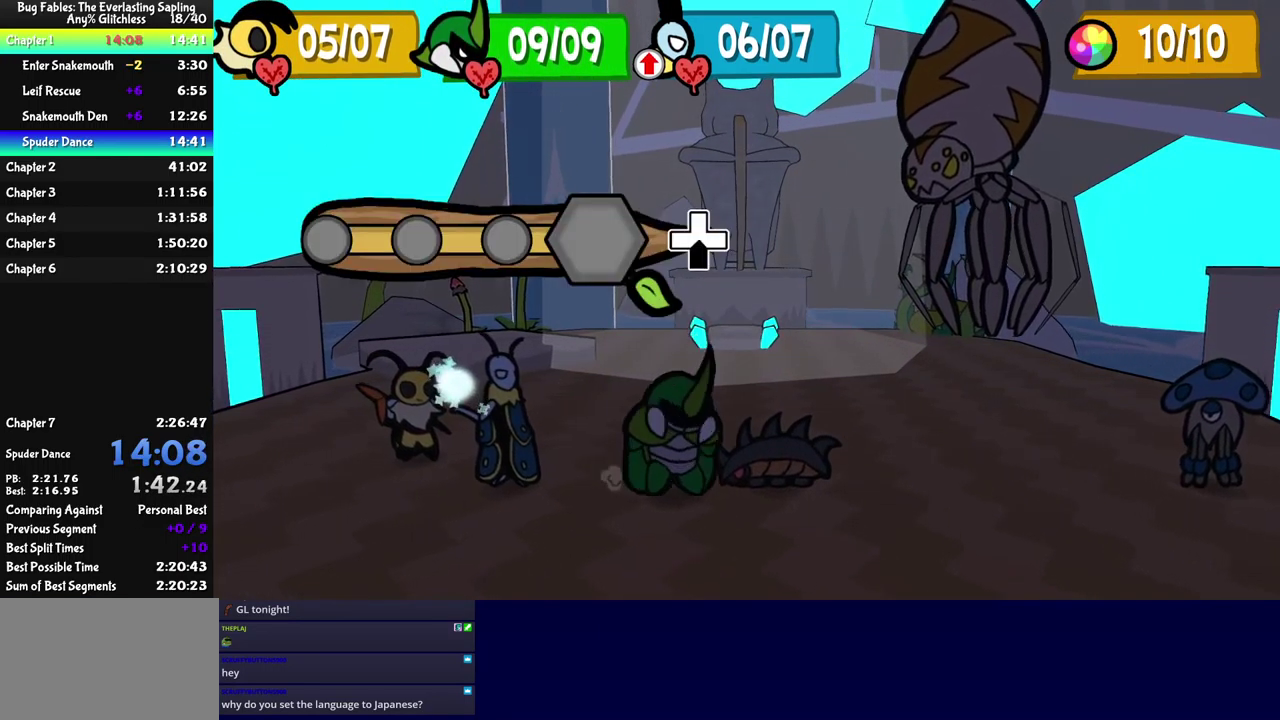
{"buttons": [], "left_stick": "center", "events": [[450, "DPAD_DOWN", "up"]]}
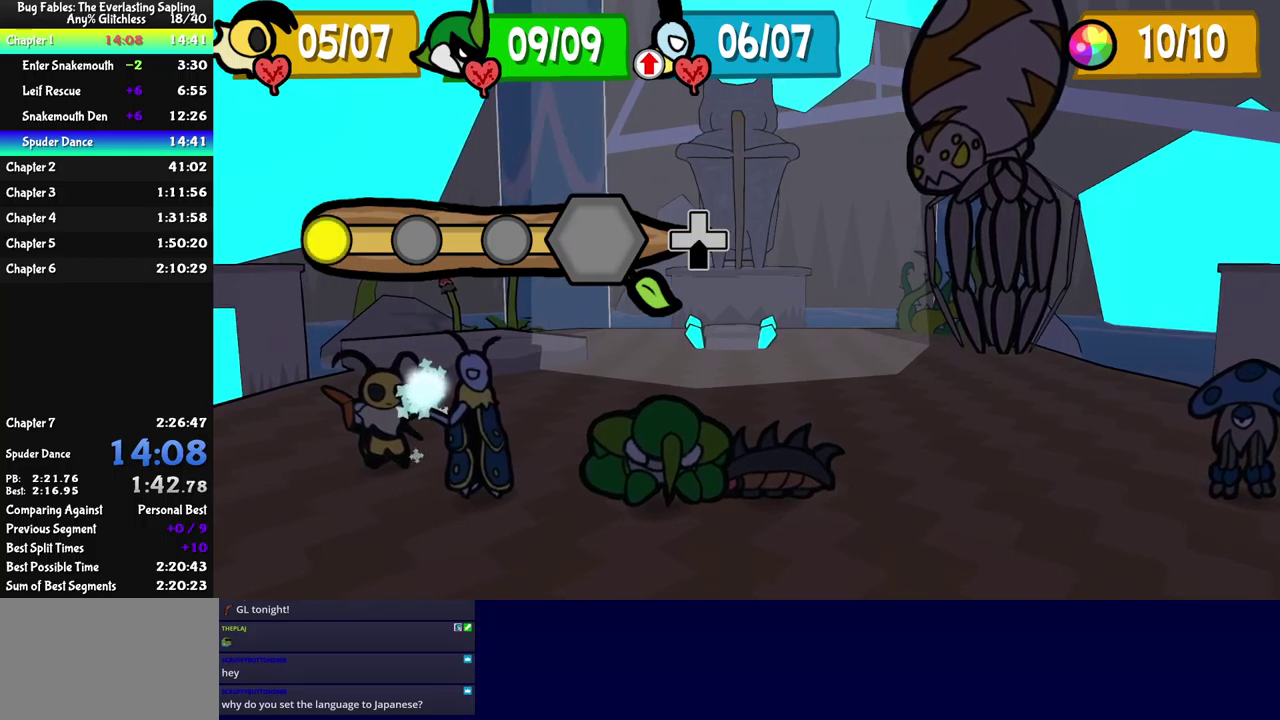
{"buttons": [], "left_stick": "center", "events": []}
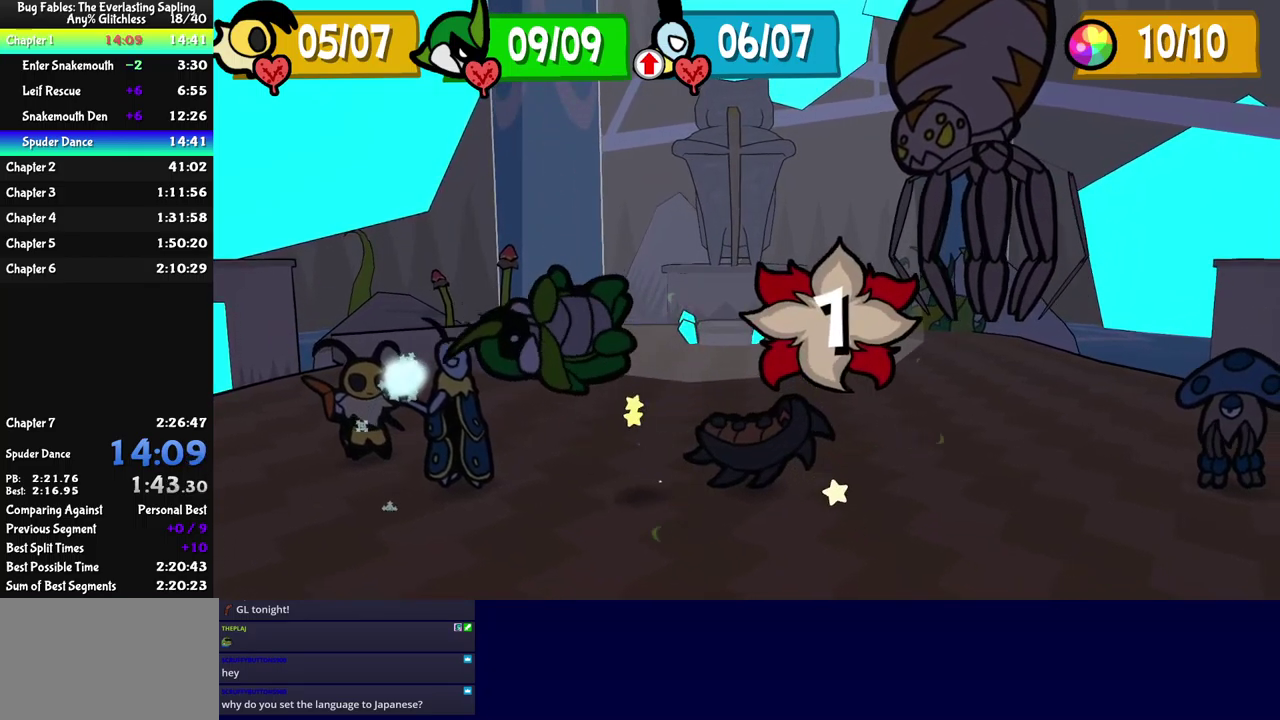
{"buttons": [], "left_stick": "center", "events": []}
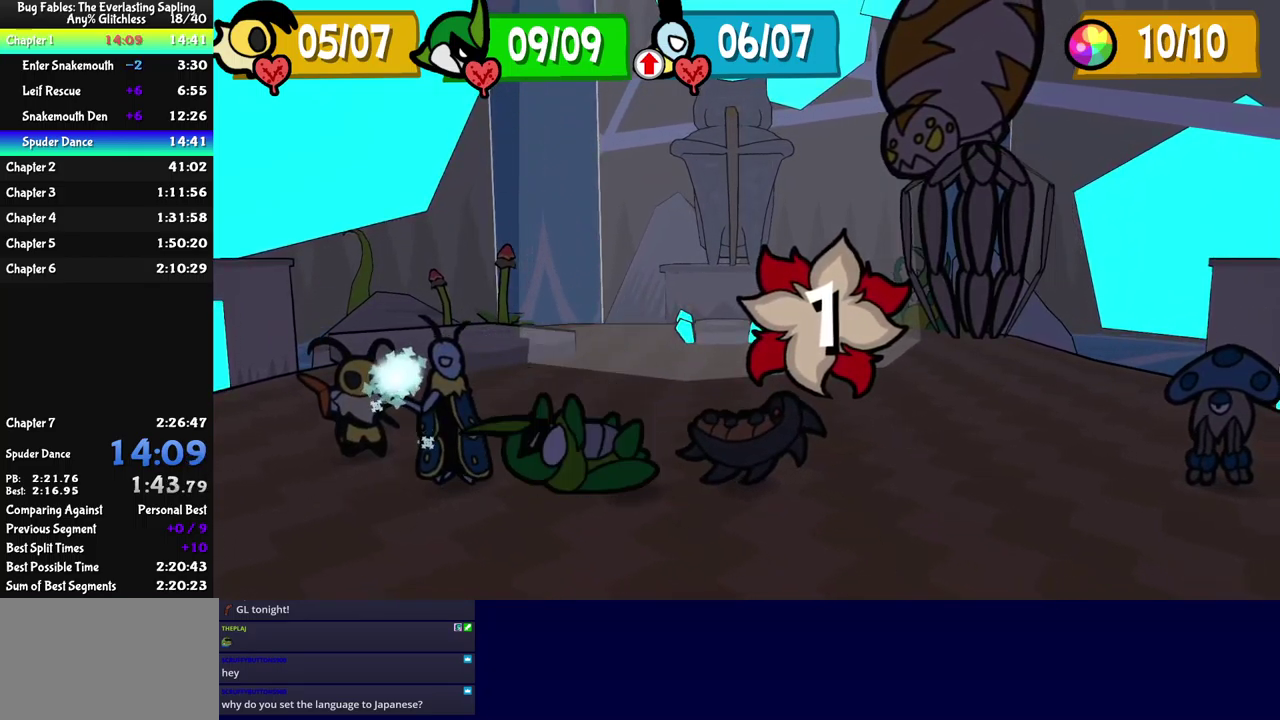
{"buttons": [], "left_stick": "center", "events": []}
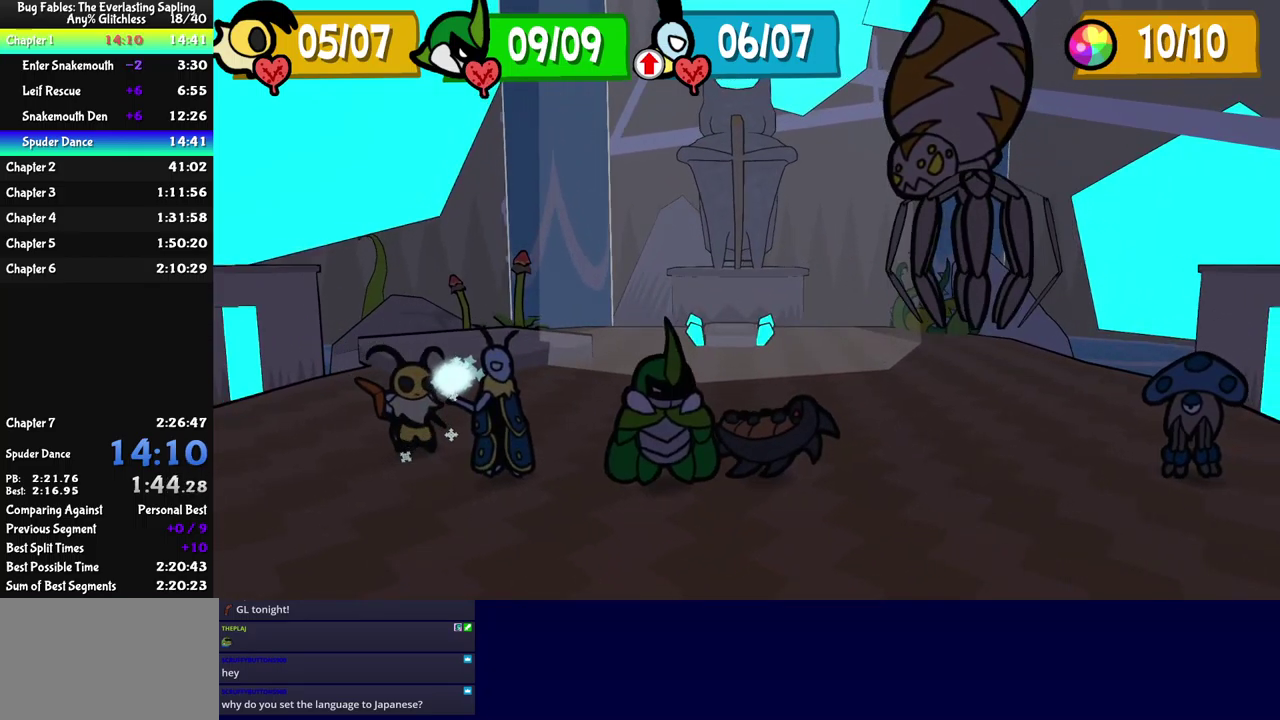
{"buttons": [], "left_stick": "center", "events": []}
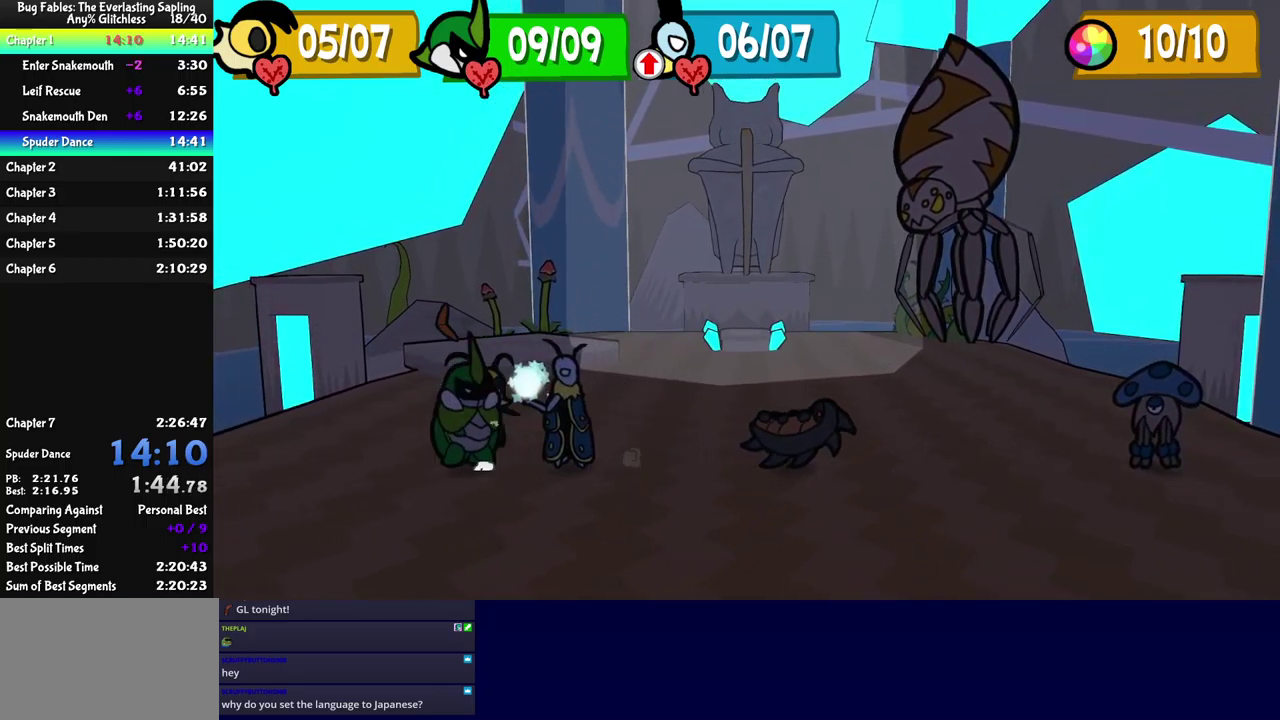
{"buttons": ["DPAD_RIGHT"], "left_stick": "center", "events": [[500, "DPAD_RIGHT", "down"]]}
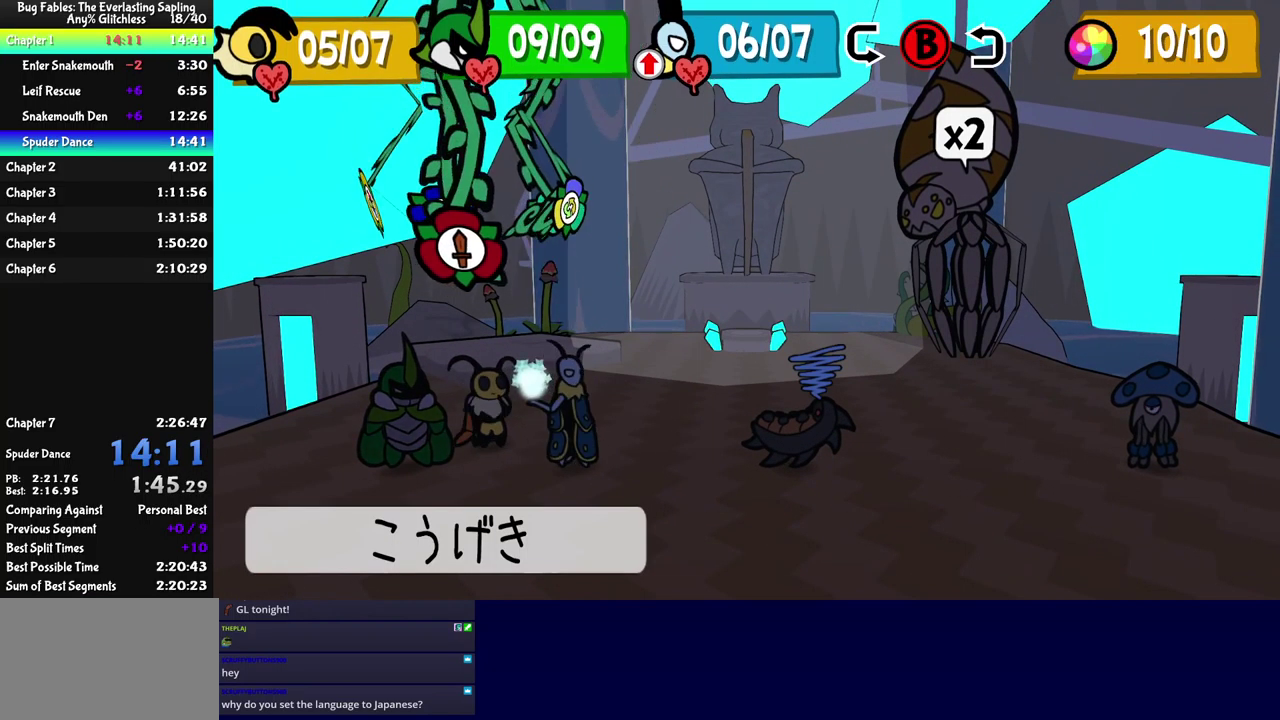
{"buttons": [], "left_stick": "center", "events": [[84, "A", "down"], [84, "DPAD_RIGHT", "up"], [150, "A", "up"], [167, "DPAD_RIGHT", "down"], [234, "DPAD_RIGHT", "up"], [284, "A", "down"], [334, "A", "up"]]}
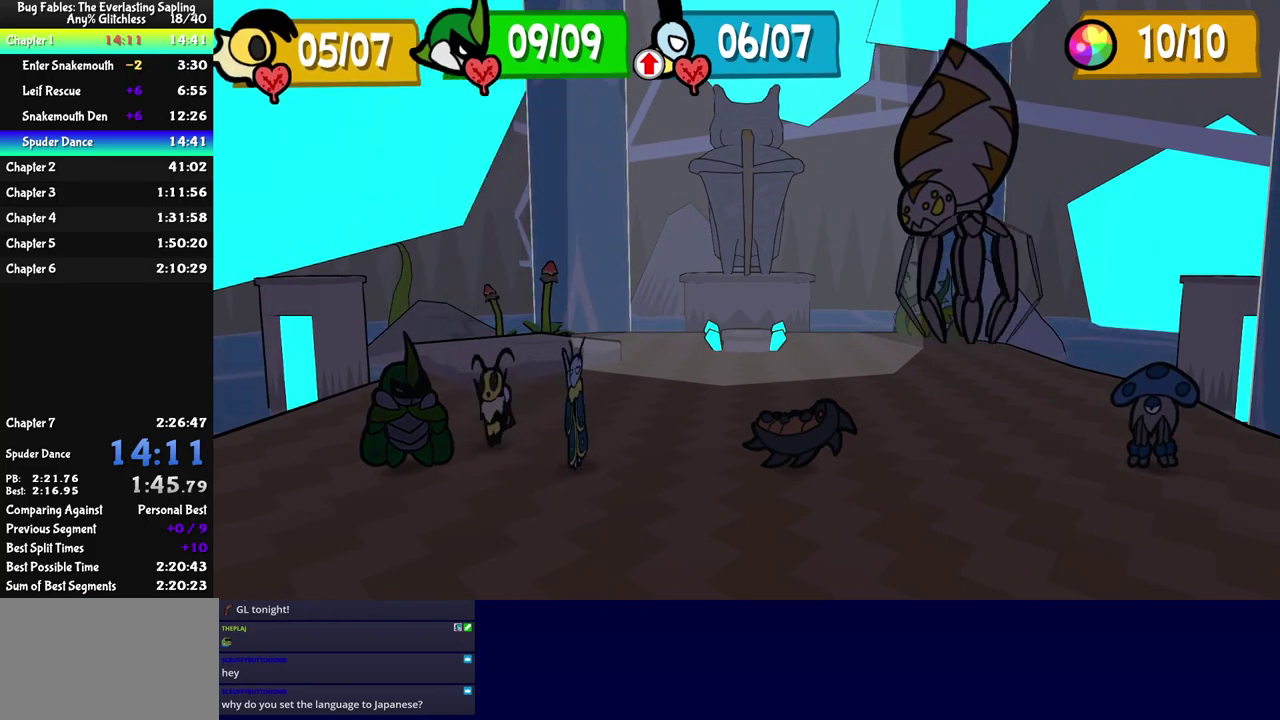
{"buttons": ["DPAD_LEFT"], "left_stick": "center", "events": [[500, "DPAD_LEFT", "down"]]}
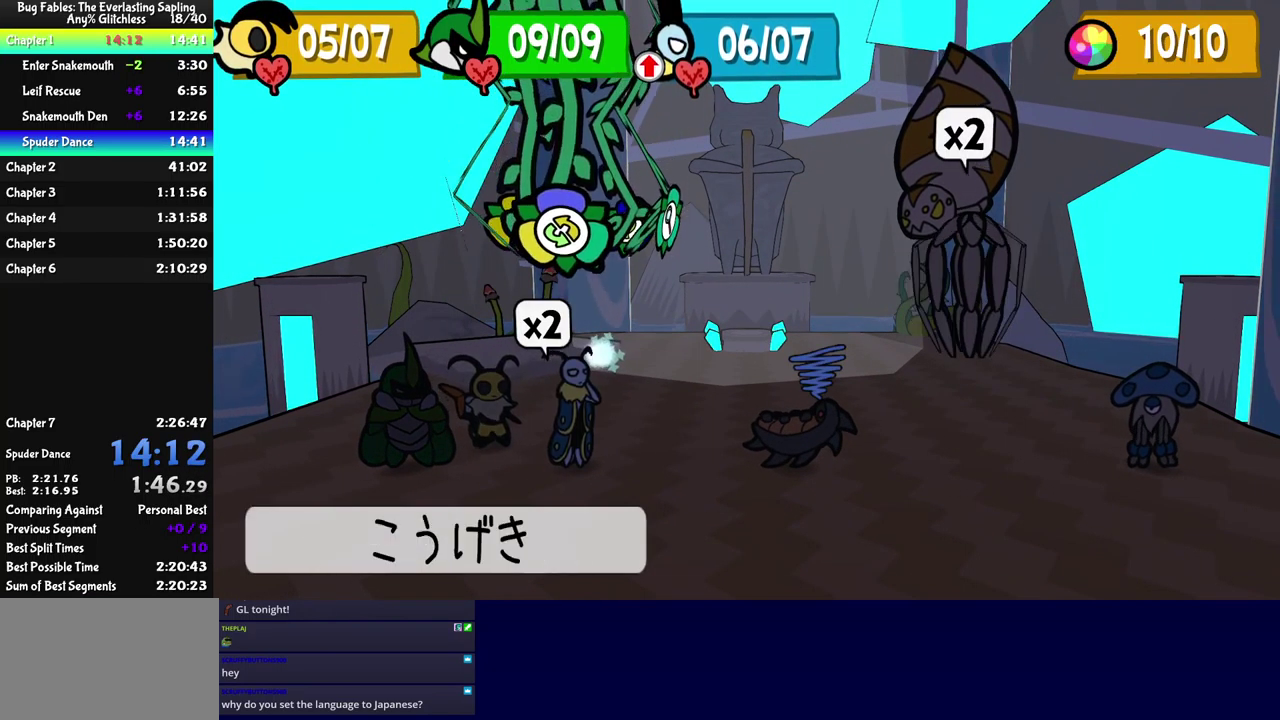
{"buttons": [], "left_stick": "center", "events": [[167, "DPAD_LEFT", "up"], [300, "A", "down"], [350, "A", "up"], [400, "A", "down"], [467, "A", "up"]]}